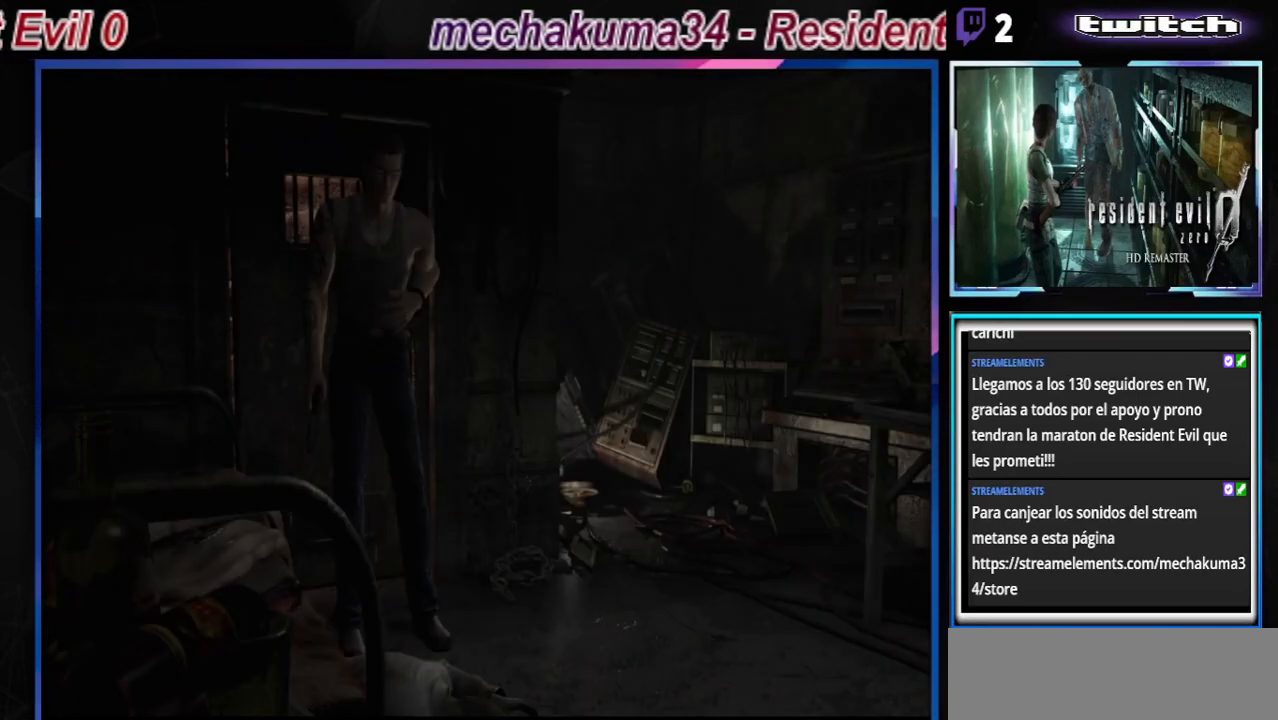
Gameplay with a controller (Xbox layout); each line is a JSON object with the inputs held at the frame after it. "events" lists button and stick changes between this image and that frame as [ms after this image, input, new state], when the widget could be followed in between. Not read: L3 R3 right_stick.
{"buttons": ["B"], "left_stick": "up-left", "events": [[200, "left_stick", "right"], [333, "B", "down"], [367, "left_stick", "up-left"]]}
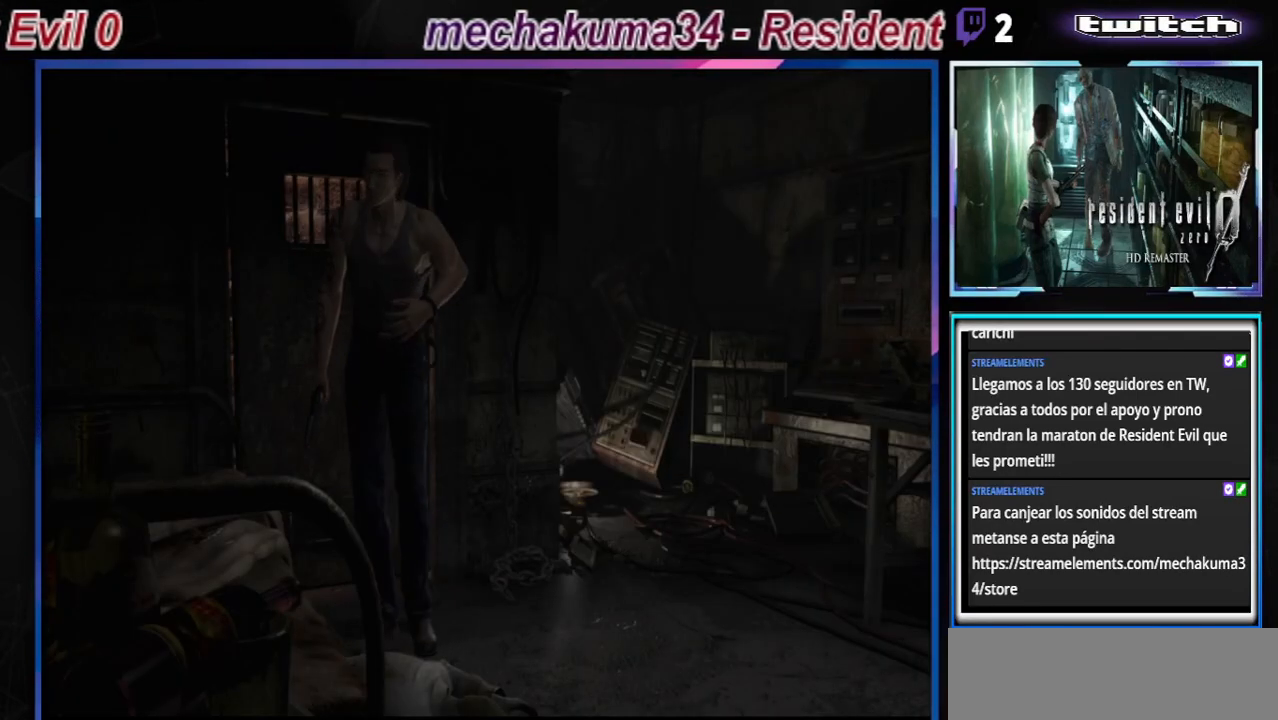
{"buttons": ["B"], "left_stick": "up-left", "events": []}
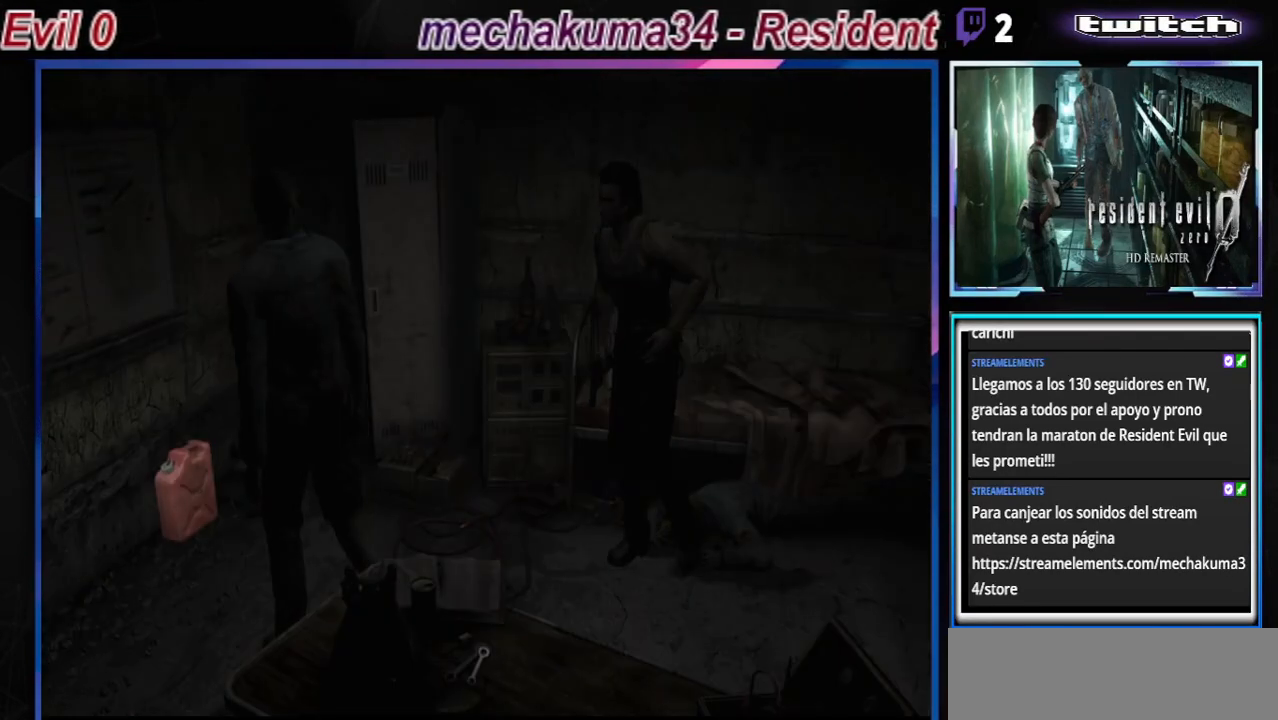
{"buttons": ["B"], "left_stick": "up-right", "events": [[500, "left_stick", "up-right"]]}
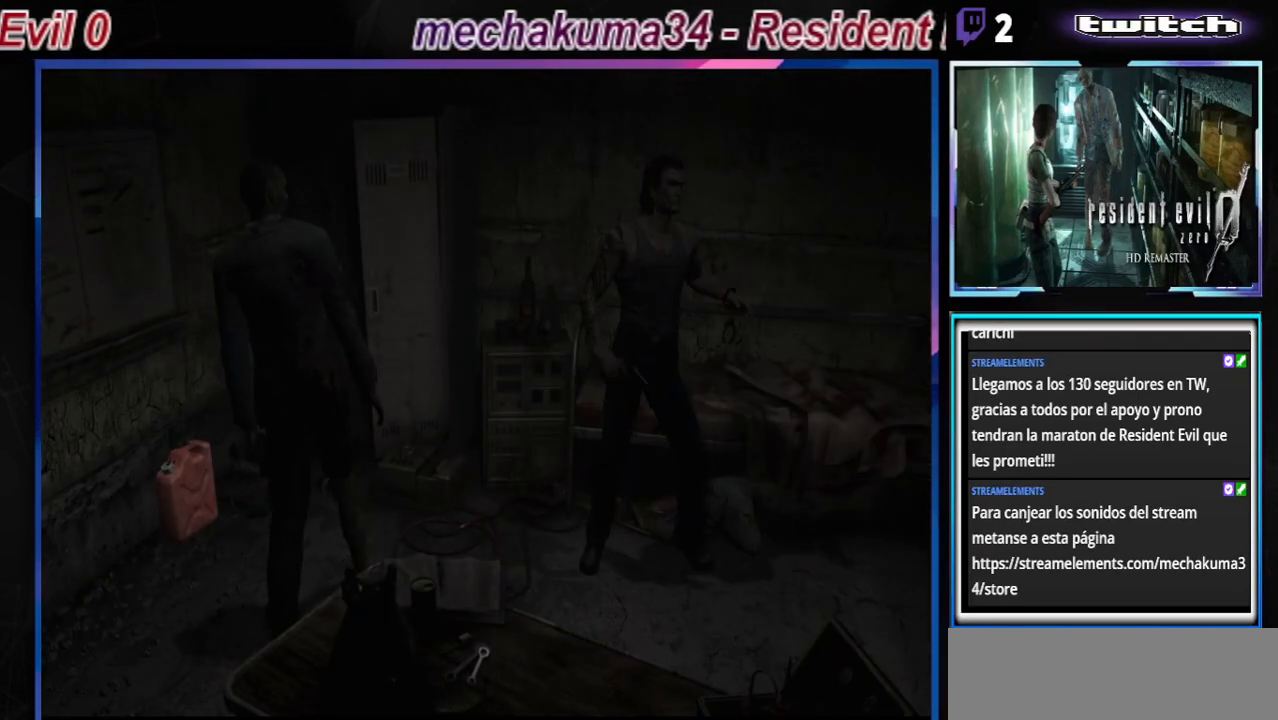
{"buttons": ["A", "B", "R1"], "left_stick": "up", "events": [[300, "R1", "down"], [367, "A", "down"], [367, "X", "down"], [367, "left_stick", "down-left"], [433, "Y", "down"], [467, "Y", "up"], [467, "left_stick", "up"], [500, "X", "up"]]}
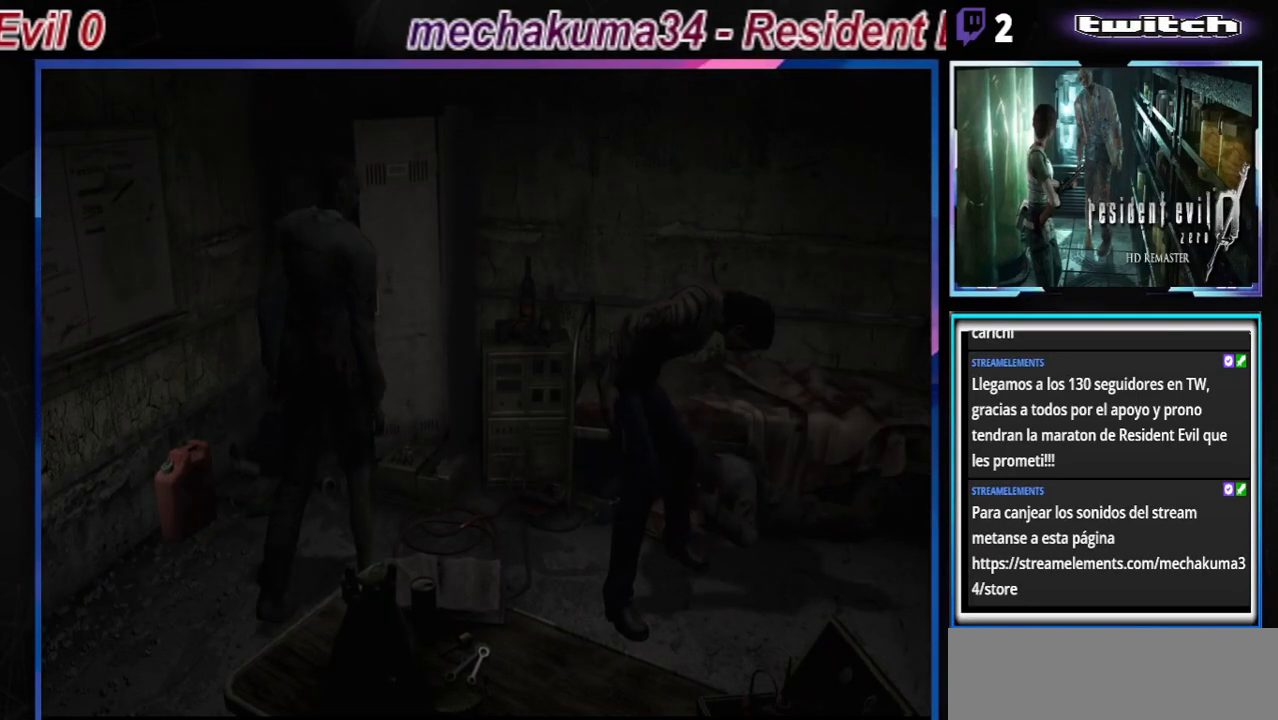
{"buttons": ["A", "B", "X", "Y", "R1"], "left_stick": "center", "events": [[67, "X", "down"], [67, "left_stick", "down"], [133, "Y", "down"], [167, "X", "up"], [167, "Y", "up"], [167, "left_stick", "up-left"], [200, "R1", "up"], [233, "R1", "down"], [233, "left_stick", "down"], [300, "X", "down"], [300, "Y", "down"], [367, "R1", "up"], [367, "X", "up"], [367, "Y", "up"], [433, "R1", "down"], [433, "X", "down"], [467, "Y", "down"], [467, "left_stick", "center"]]}
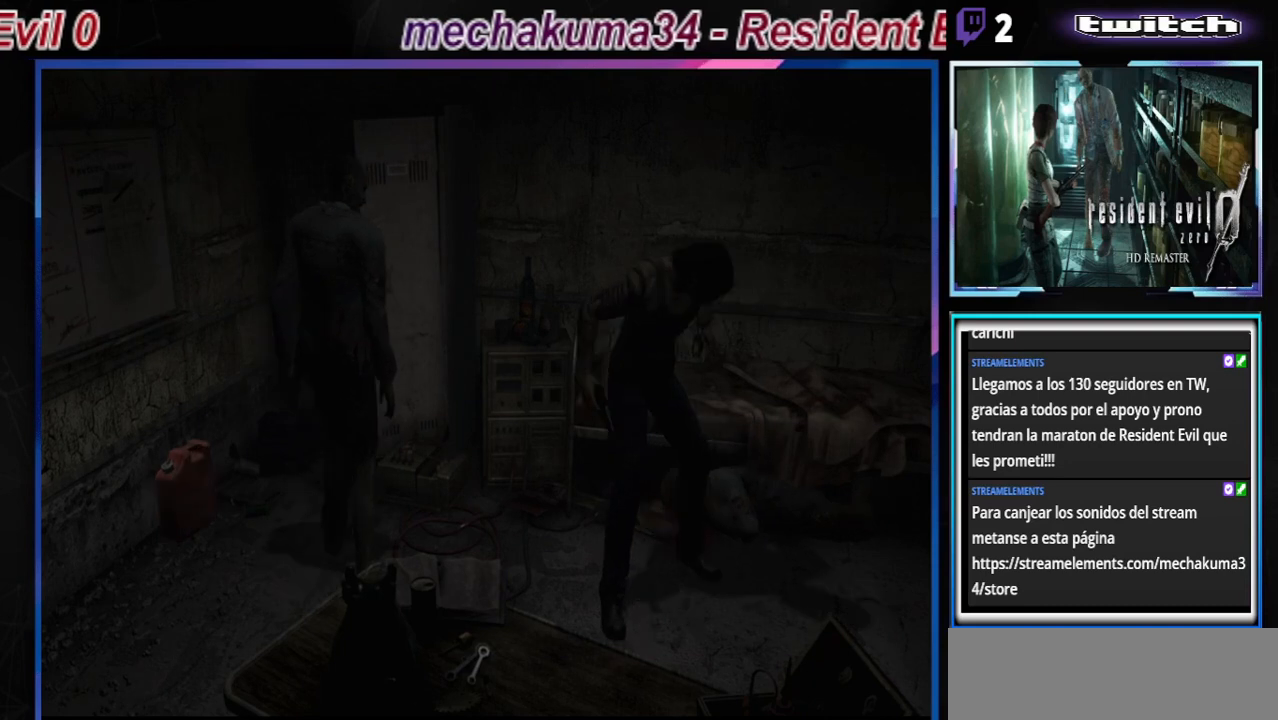
{"buttons": ["A", "B", "X", "Y", "R1"], "left_stick": "center", "events": [[67, "R1", "up"], [67, "Y", "up"], [133, "X", "up"], [167, "R1", "down"], [167, "X", "down"], [200, "Y", "down"], [300, "Y", "up"], [367, "R1", "up"], [367, "X", "up"], [400, "R1", "down"], [400, "X", "down"], [400, "left_stick", "down-right"], [467, "Y", "down"], [467, "left_stick", "center"]]}
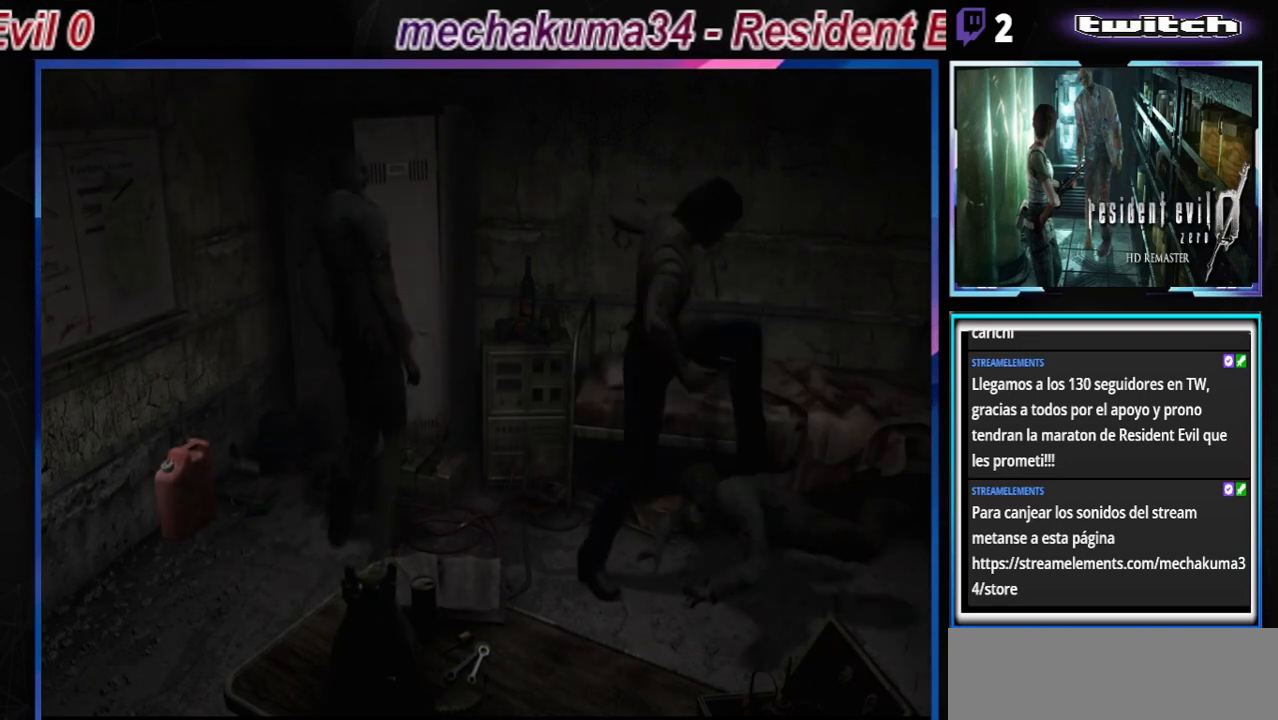
{"buttons": ["A", "B", "X", "R1"], "left_stick": "left", "events": [[33, "Y", "up"], [33, "left_stick", "up"], [67, "X", "up"], [100, "R1", "up"], [100, "left_stick", "down-right"], [167, "R1", "down"], [167, "X", "down"], [200, "left_stick", "center"], [267, "Y", "down"], [300, "Y", "up"], [367, "B", "up"], [367, "R1", "up"], [367, "X", "up"], [433, "B", "down"], [433, "R1", "down"], [433, "X", "down"], [500, "left_stick", "left"]]}
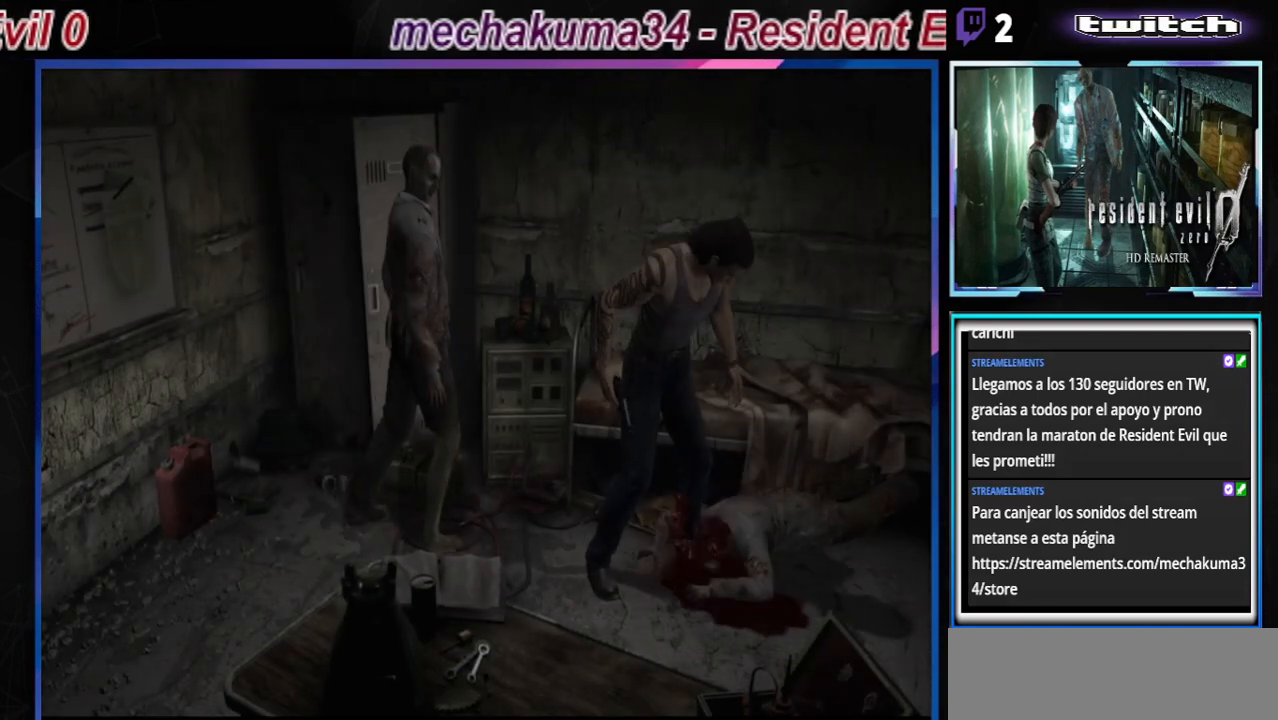
{"buttons": ["B"], "left_stick": "right", "events": [[133, "A", "up"], [133, "B", "up"], [133, "X", "up"], [133, "left_stick", "right"], [167, "R1", "up"], [233, "B", "down"]]}
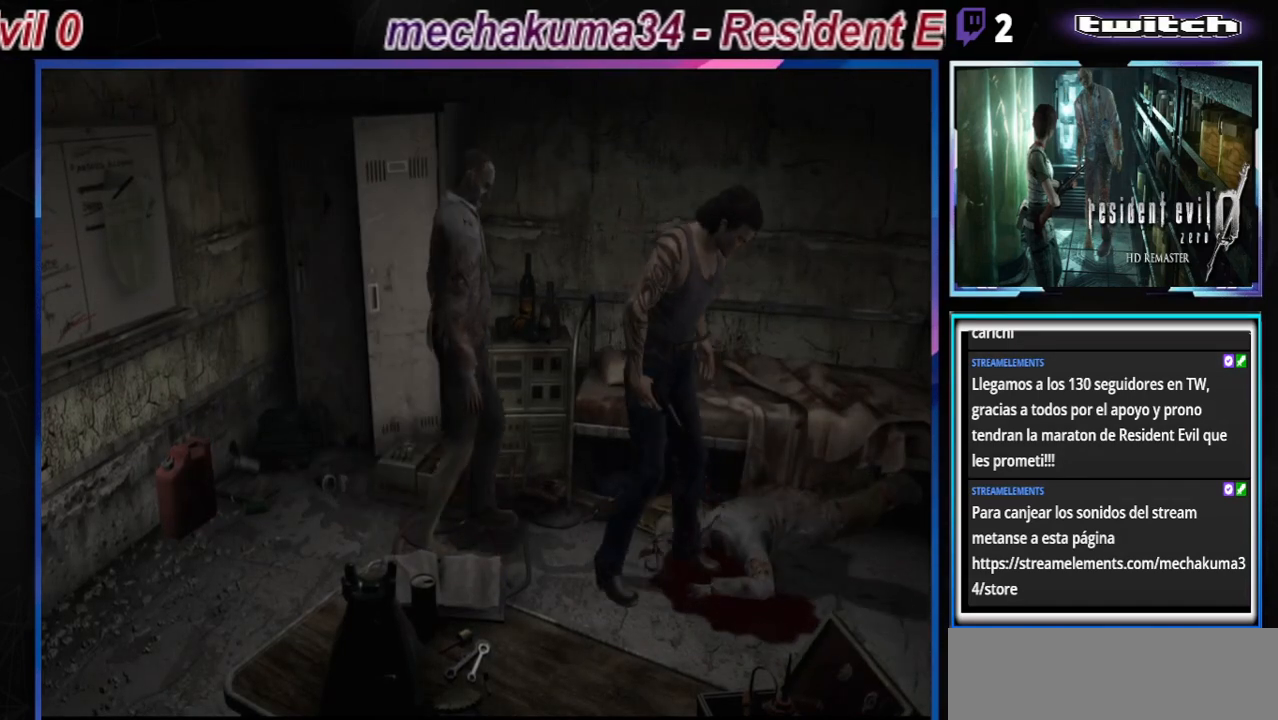
{"buttons": ["B"], "left_stick": "right", "events": []}
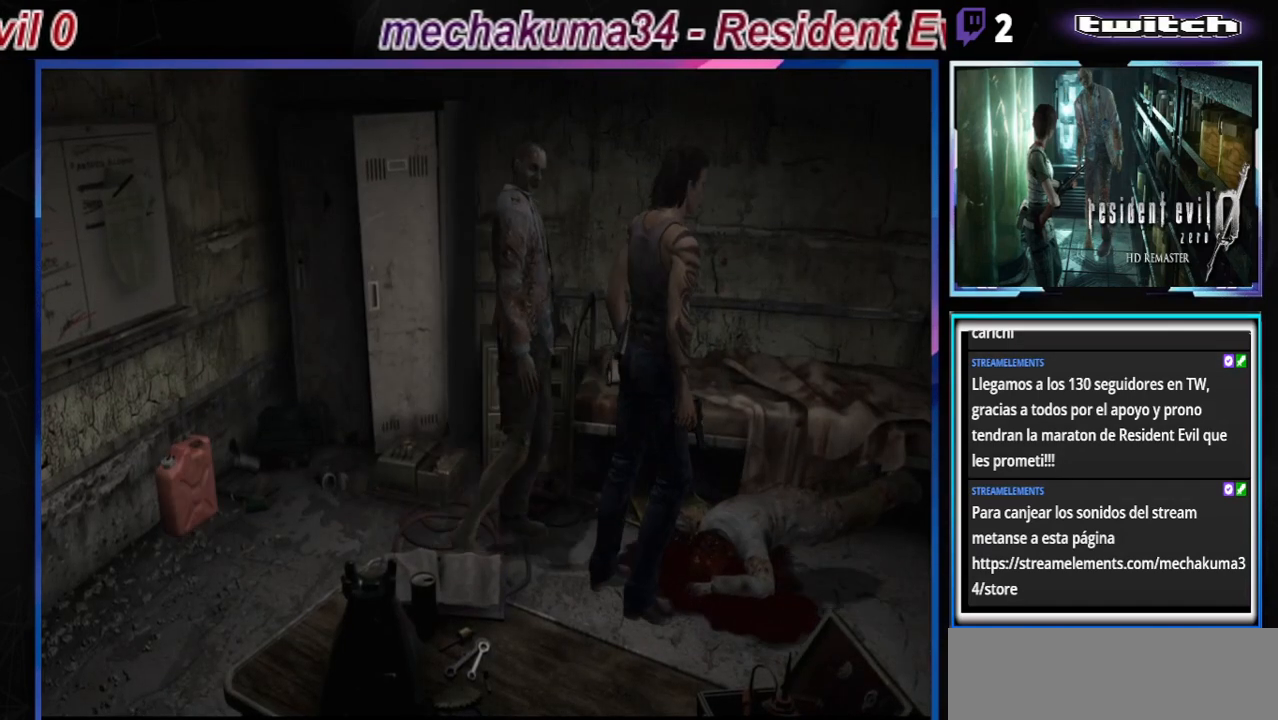
{"buttons": [], "left_stick": "right", "events": [[433, "B", "up"]]}
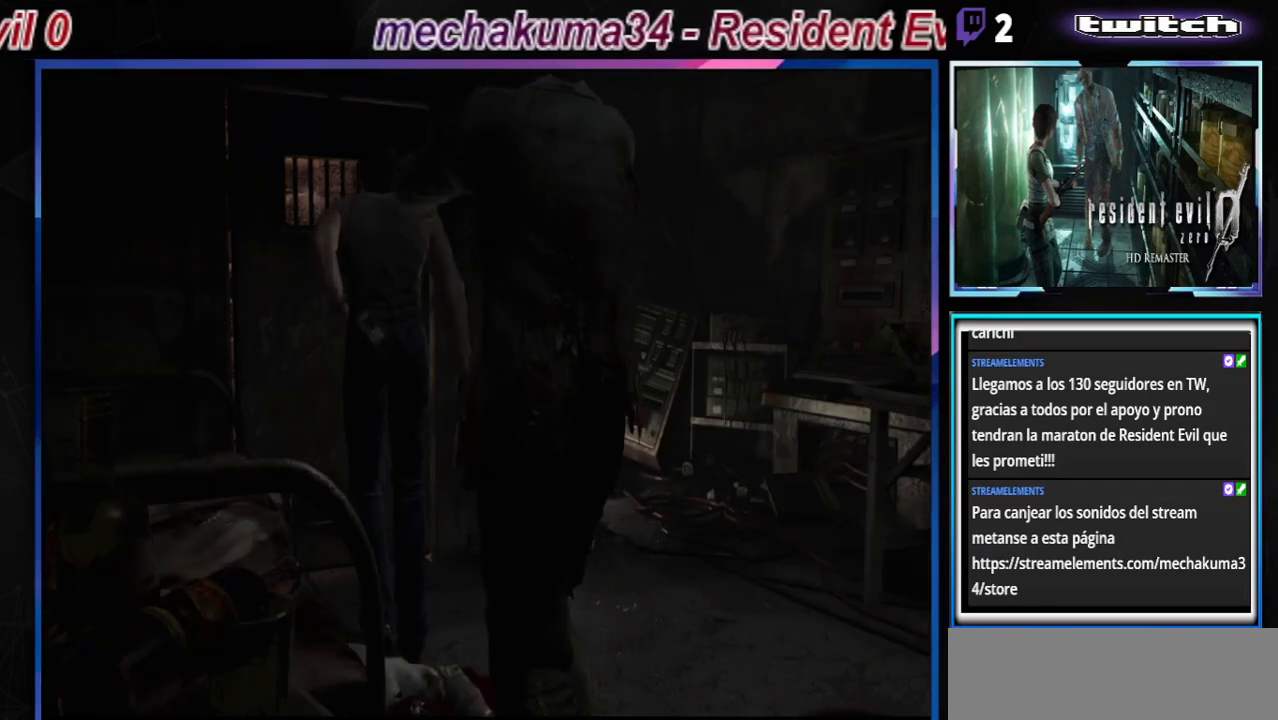
{"buttons": [], "left_stick": "right", "events": []}
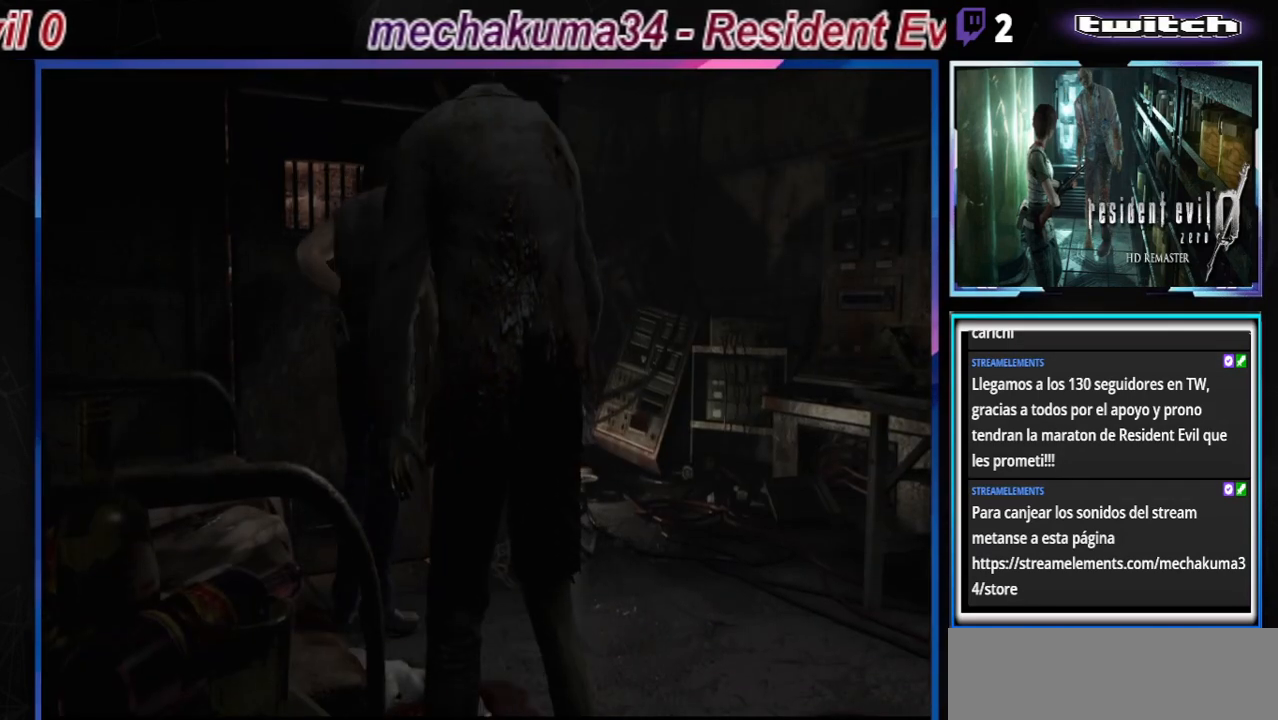
{"buttons": ["B"], "left_stick": "right", "events": [[100, "B", "down"]]}
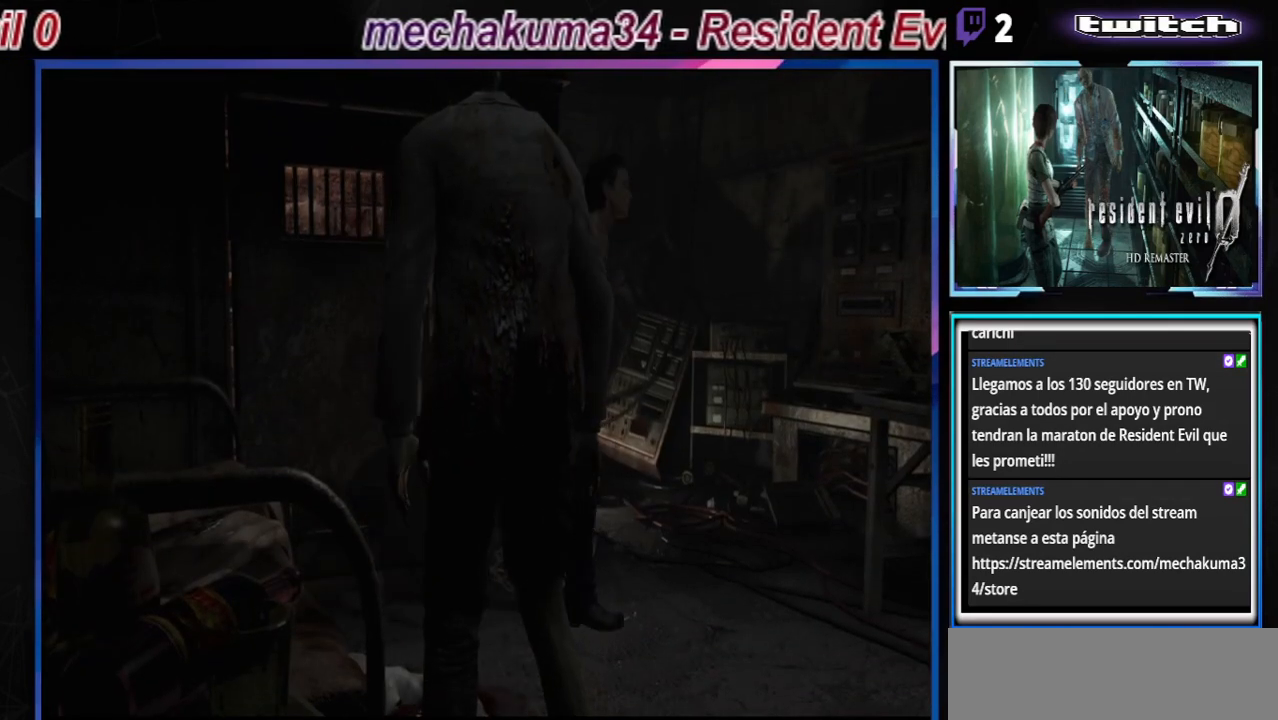
{"buttons": ["B"], "left_stick": "right", "events": []}
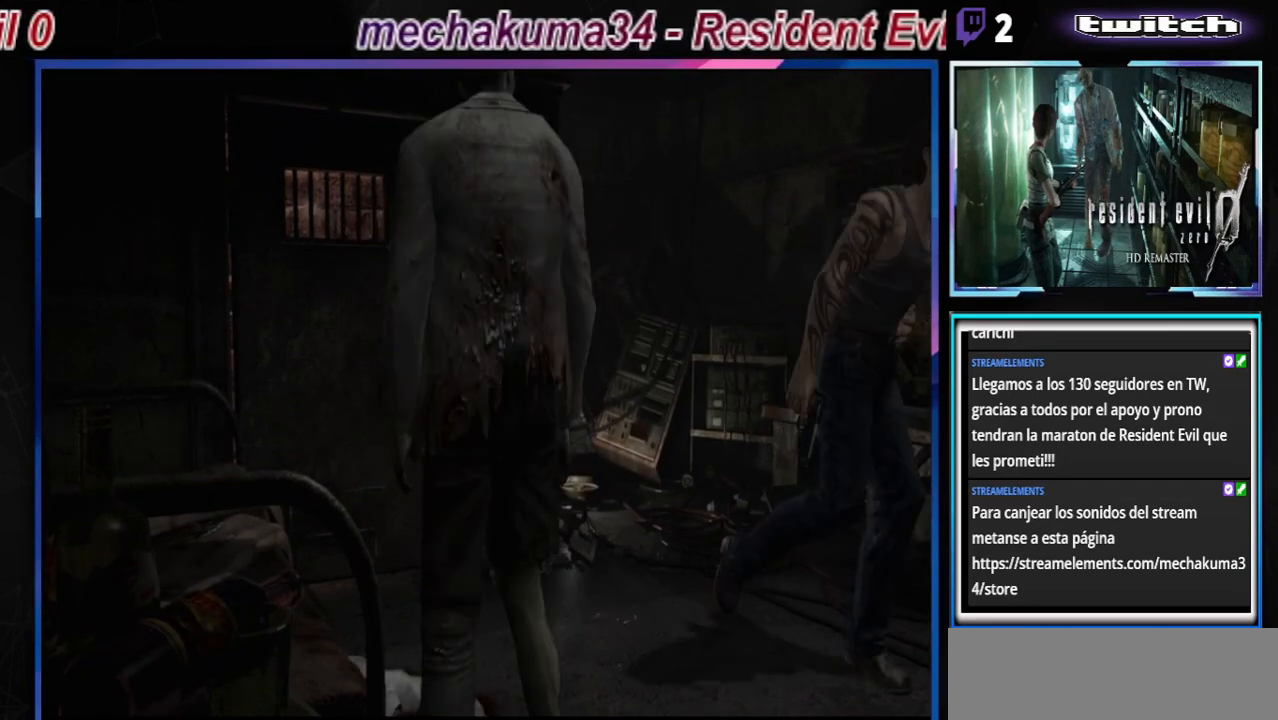
{"buttons": ["B"], "left_stick": "up-left", "events": [[367, "left_stick", "up"], [467, "left_stick", "up-left"]]}
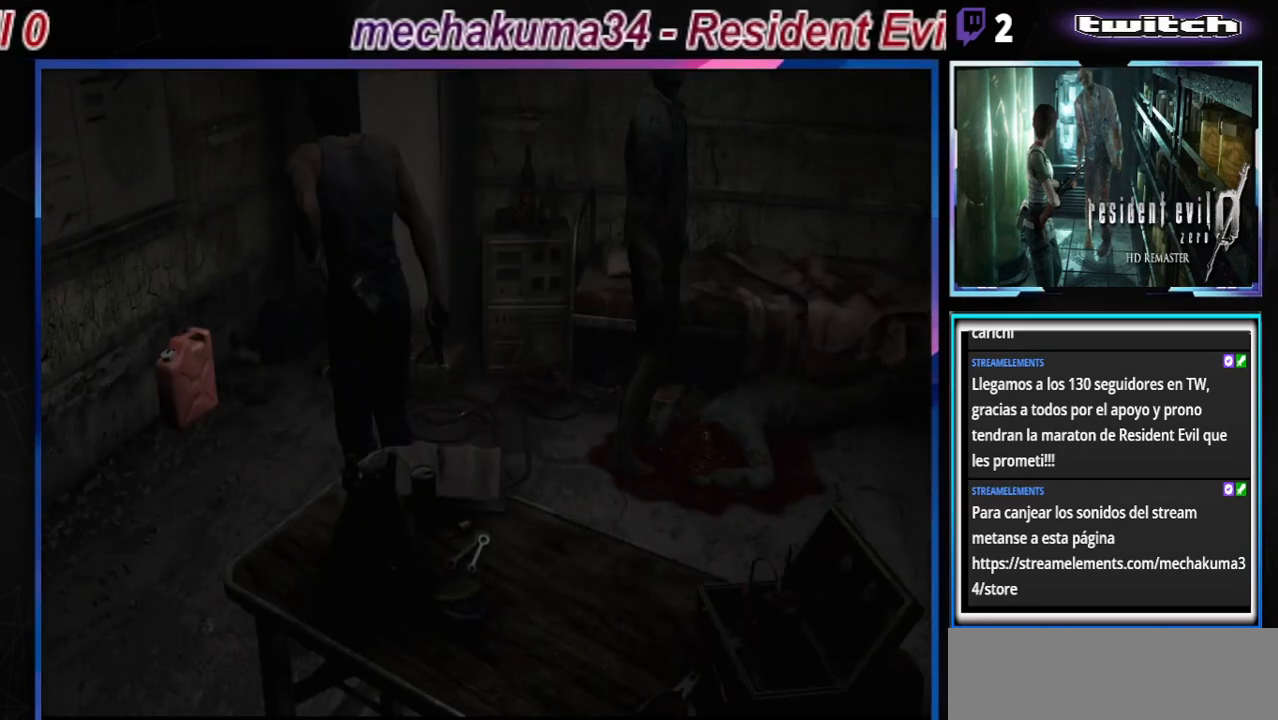
{"buttons": ["B"], "left_stick": "up-left", "events": []}
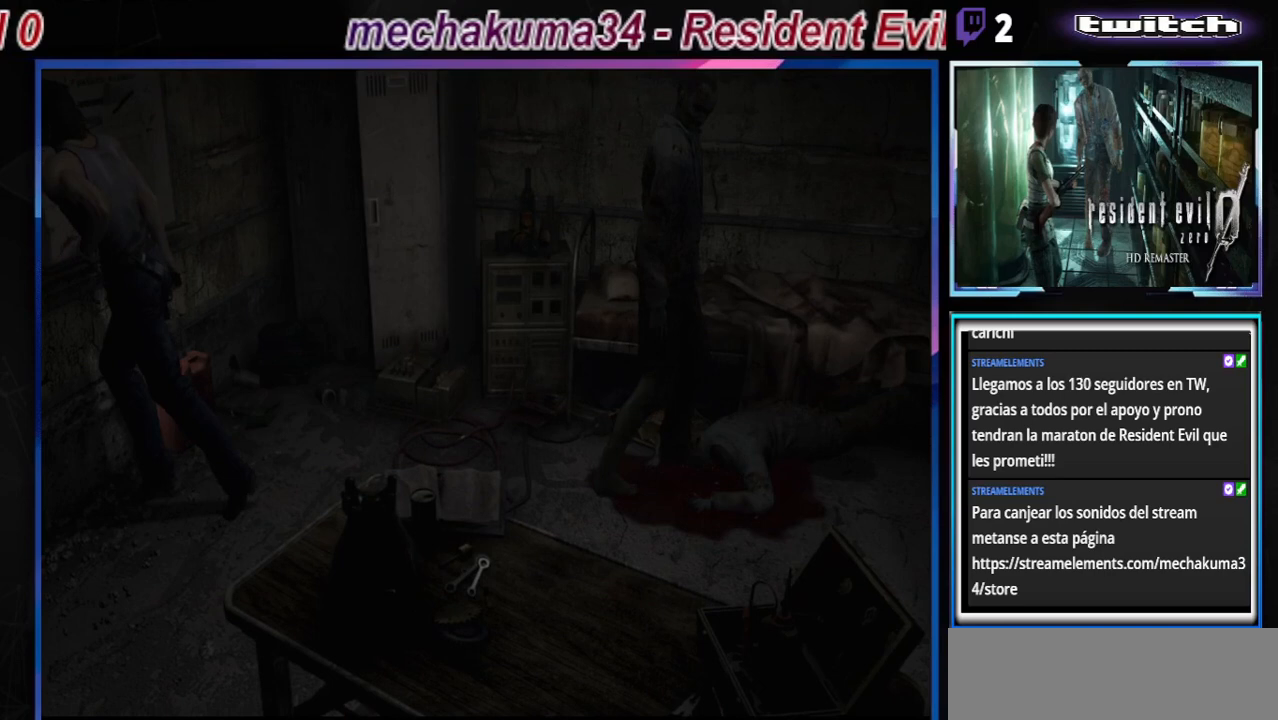
{"buttons": ["B"], "left_stick": "up-left", "events": []}
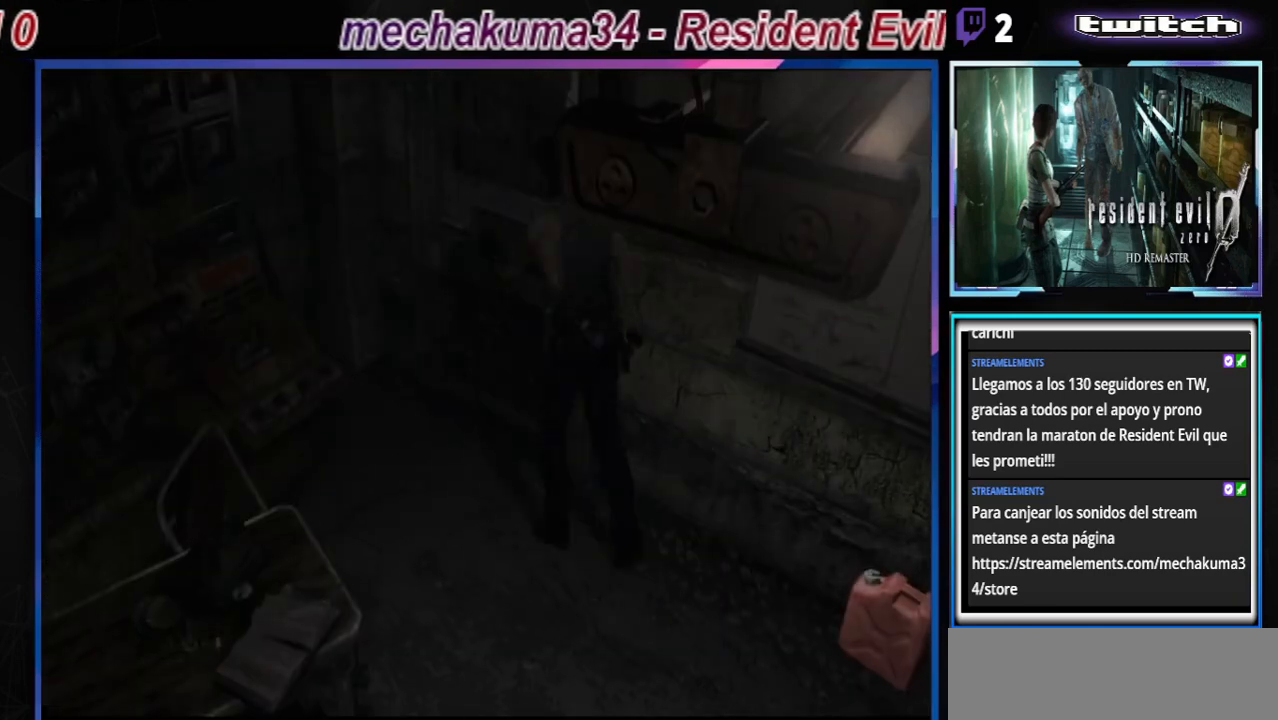
{"buttons": ["A", "B"], "left_stick": "right", "events": [[100, "left_stick", "up-right"], [167, "left_stick", "right"], [200, "A", "down"], [300, "A", "up"], [400, "A", "down"]]}
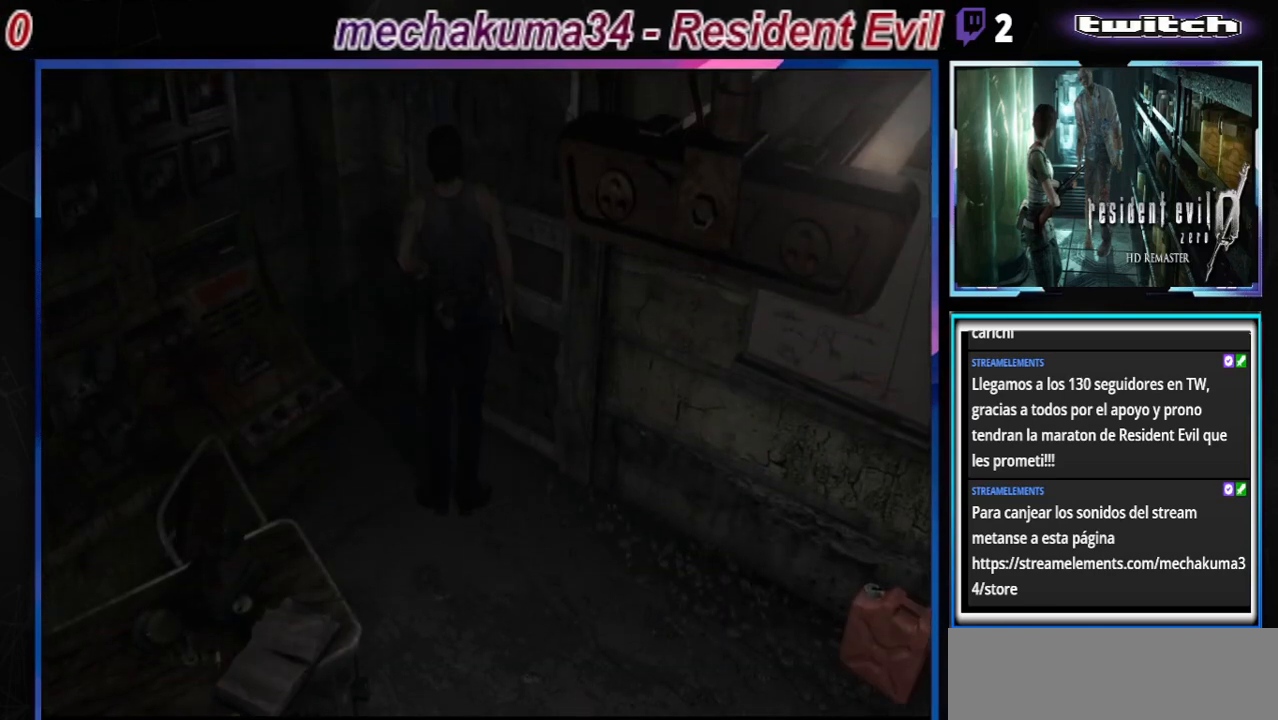
{"buttons": [], "left_stick": "center", "events": [[33, "A", "up"], [167, "A", "down"], [300, "A", "up"], [300, "B", "up"], [500, "left_stick", "center"]]}